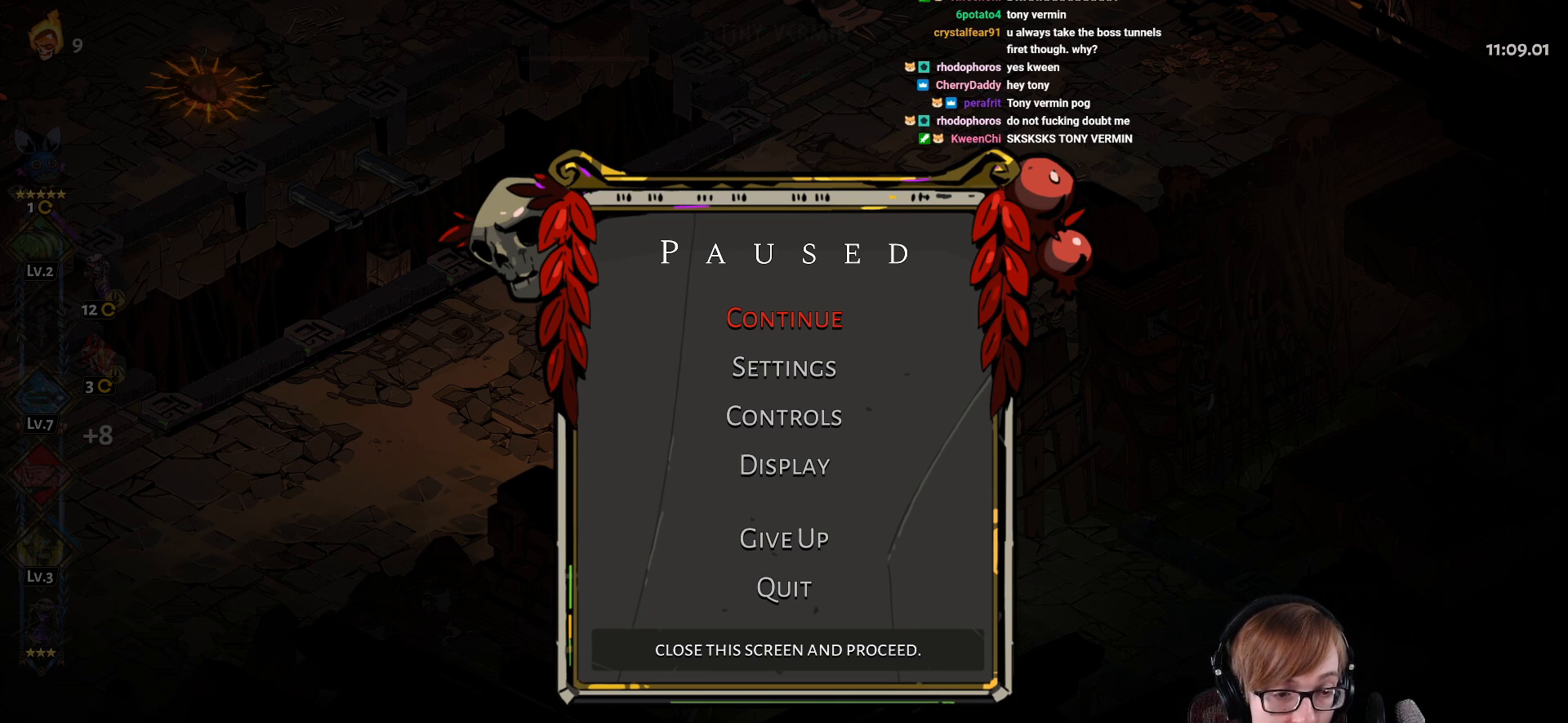
Gameplay with a controller (PlayStation layout); each line is a JSON object with the inputs held at the frame after it. "events" lists button and stick changes between this image and that frame as [ms after this image, input, new state], when the widget could be followed in between.
{"buttons": ["START"], "left_stick": "center", "right_stick": "center"}
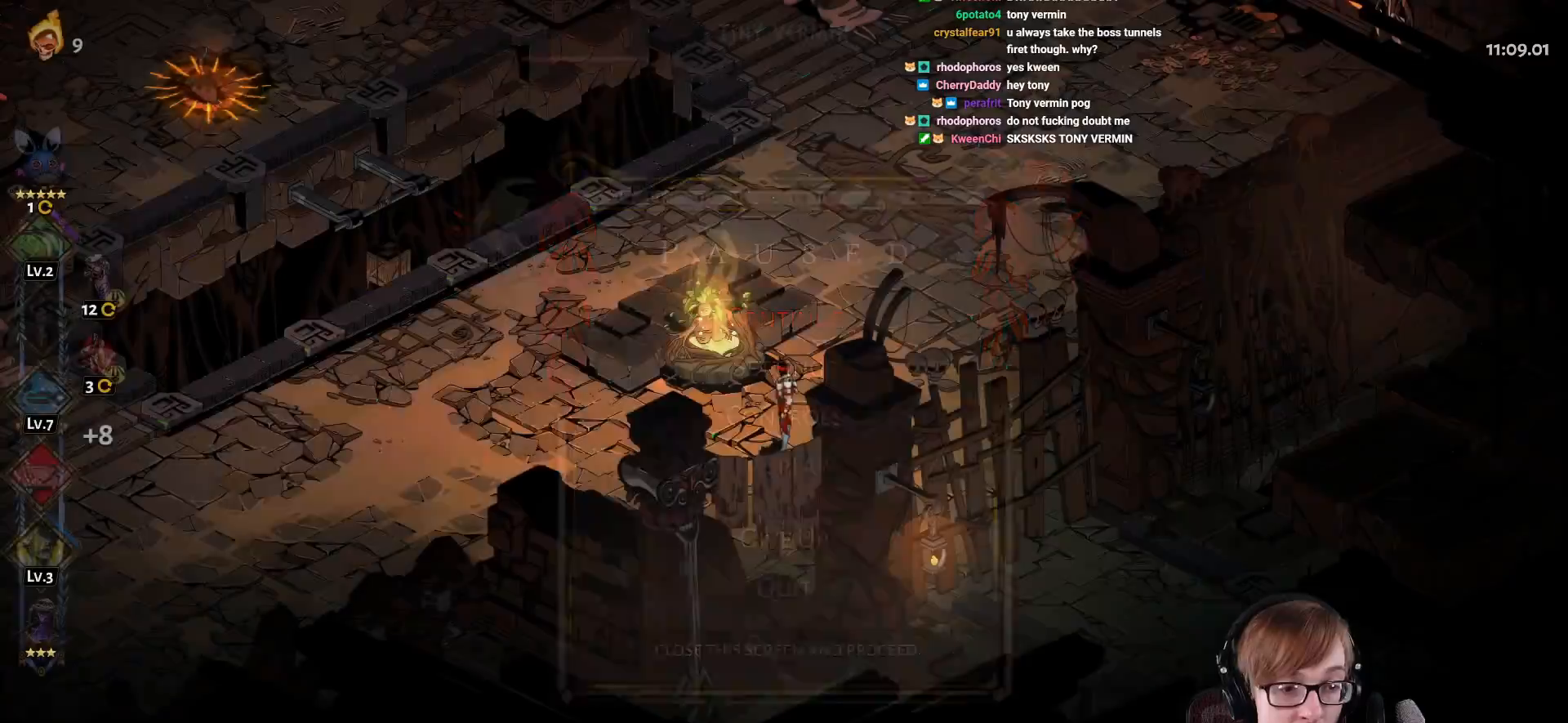
{"buttons": [], "left_stick": "up-left", "right_stick": "center", "events": [[33, "START", "up"], [217, "left_stick", "left"], [317, "L1", "down"], [334, "left_stick", "up-left"], [467, "L1", "up"]]}
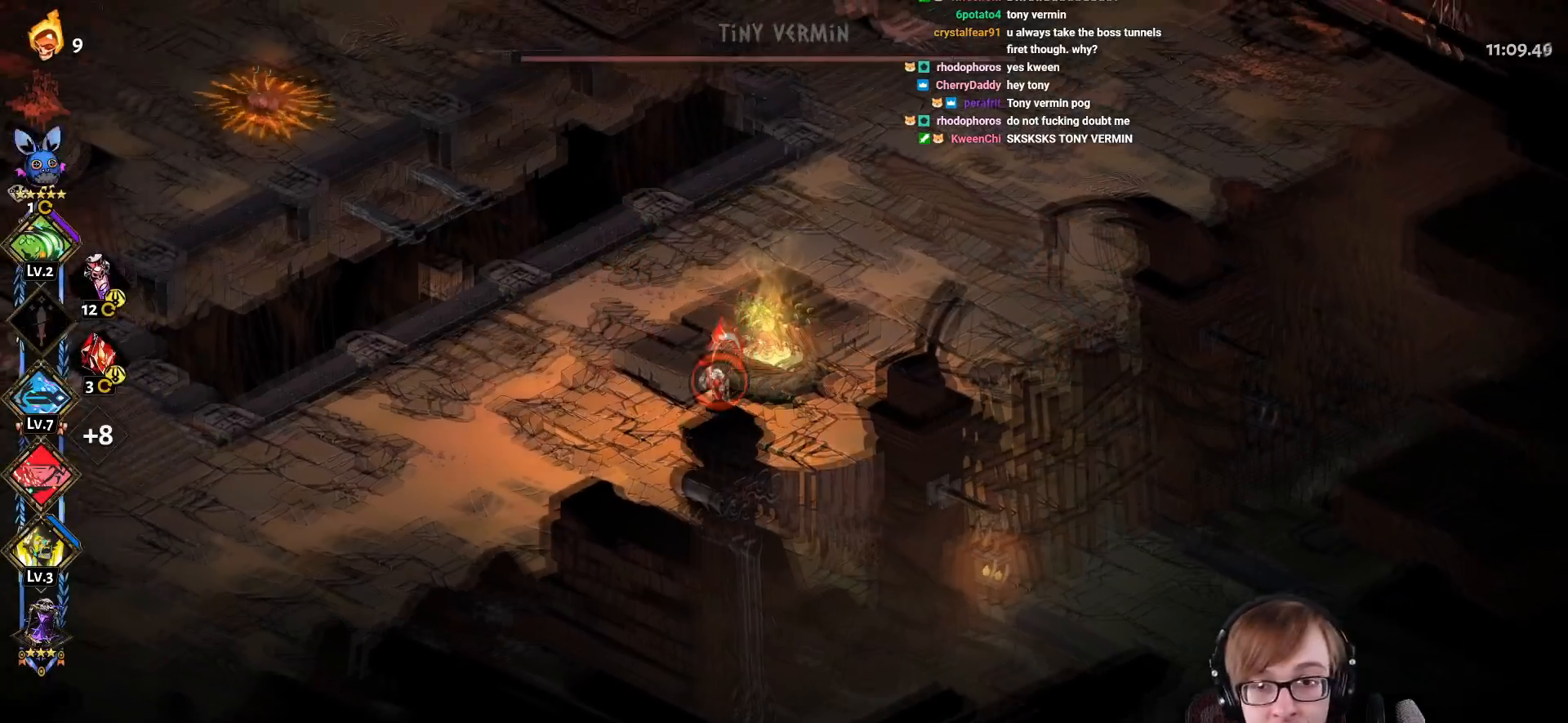
{"buttons": [], "left_stick": "up-left", "right_stick": "center", "events": [[100, "L1", "down"], [234, "L1", "up"], [351, "L1", "down"], [501, "L1", "up"]]}
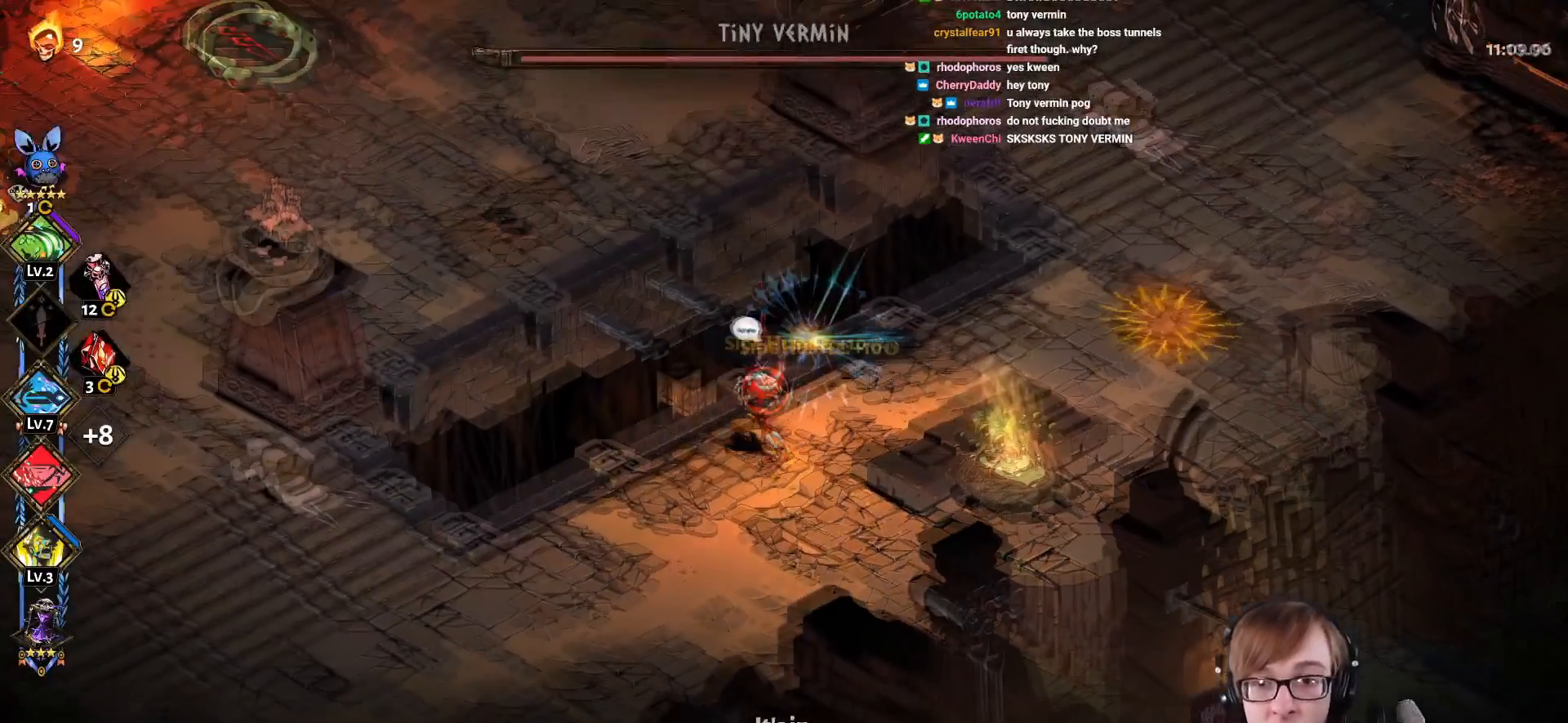
{"buttons": ["CROSS", "SQUARE"], "left_stick": "up-right", "right_stick": "center", "events": [[150, "L1", "down"], [217, "left_stick", "up-right"], [334, "L1", "up"], [350, "SQUARE", "down"], [367, "CROSS", "down"]]}
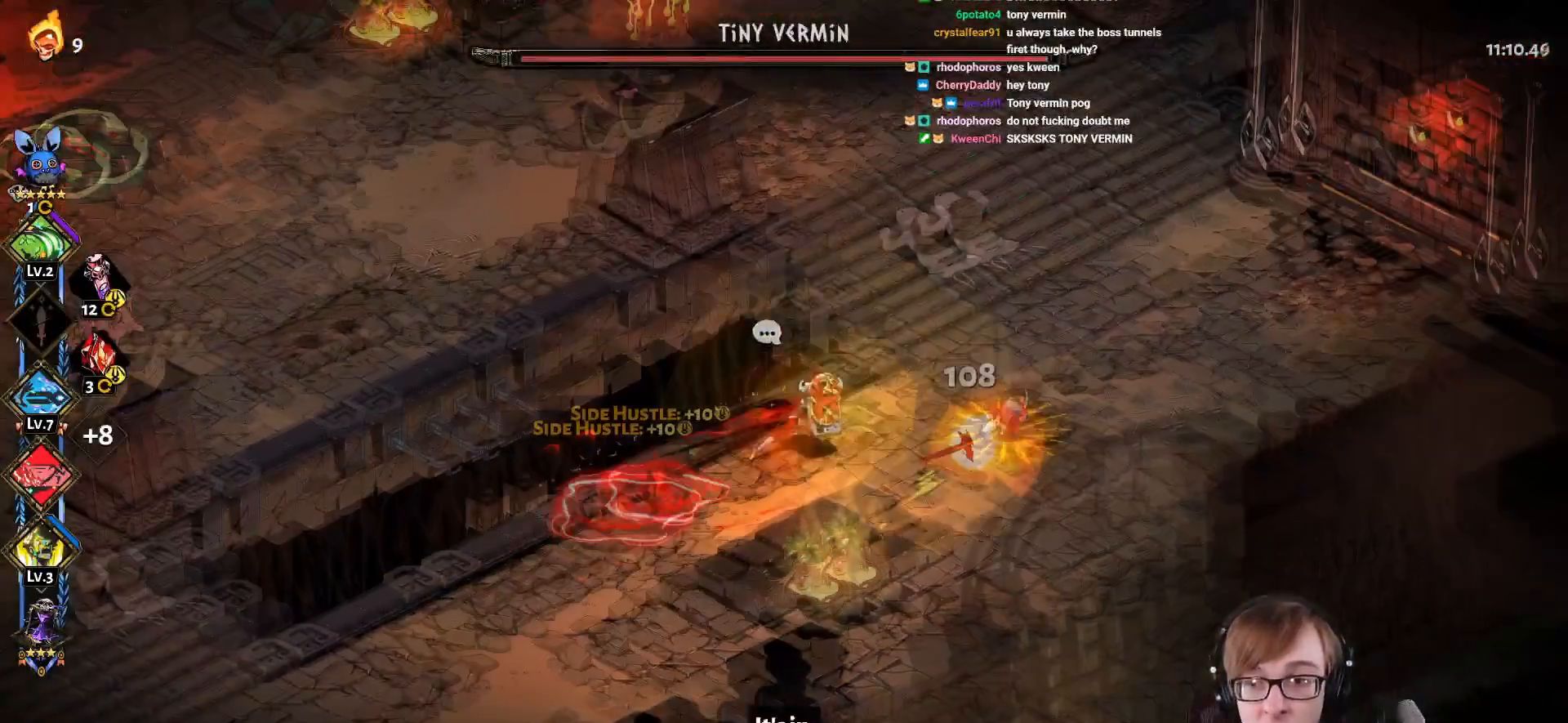
{"buttons": ["CROSS", "SQUARE"], "left_stick": "right", "right_stick": "center", "events": [[67, "left_stick", "right"], [317, "L1", "down"], [451, "L1", "up"]]}
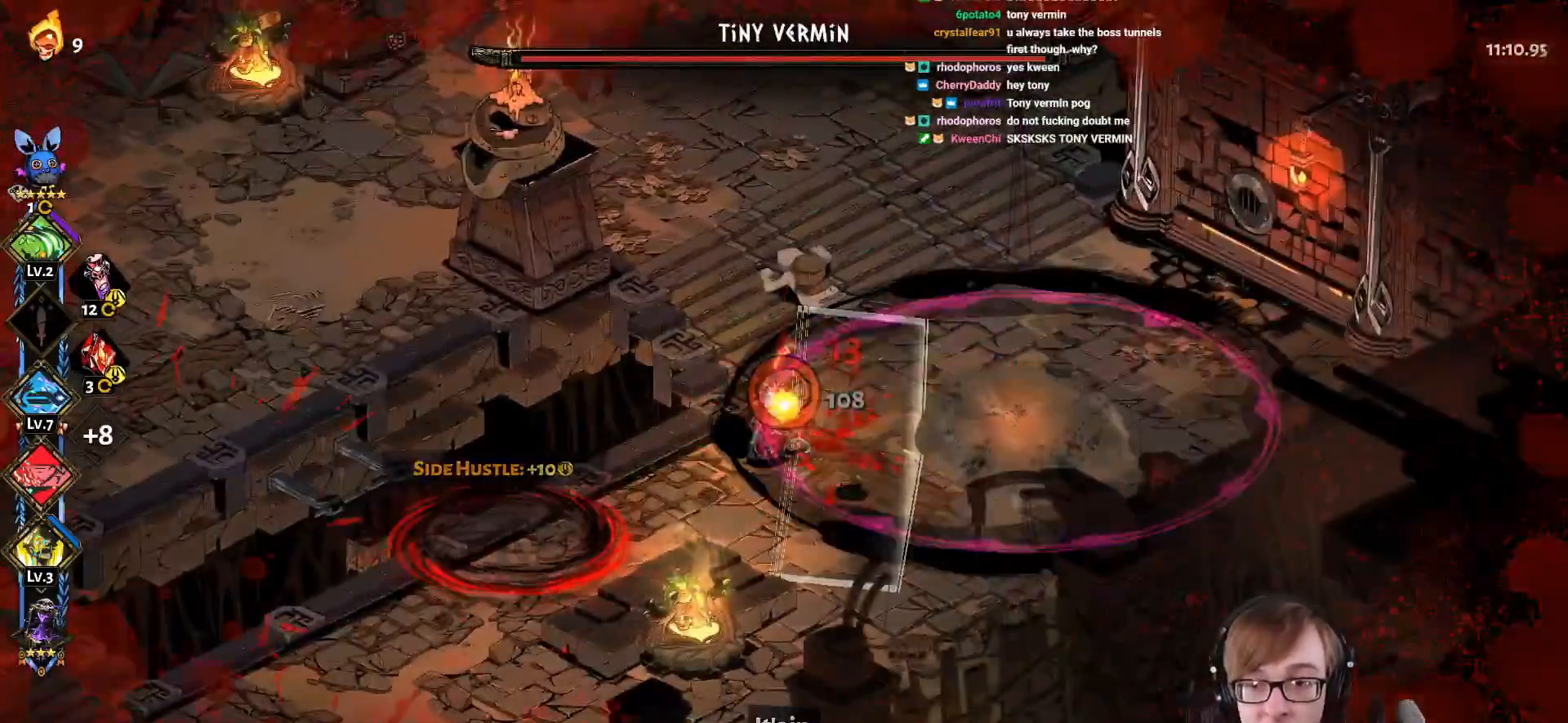
{"buttons": [], "left_stick": "center", "right_stick": "center", "events": [[50, "CROSS", "up"], [50, "SQUARE", "up"], [317, "left_stick", "center"]]}
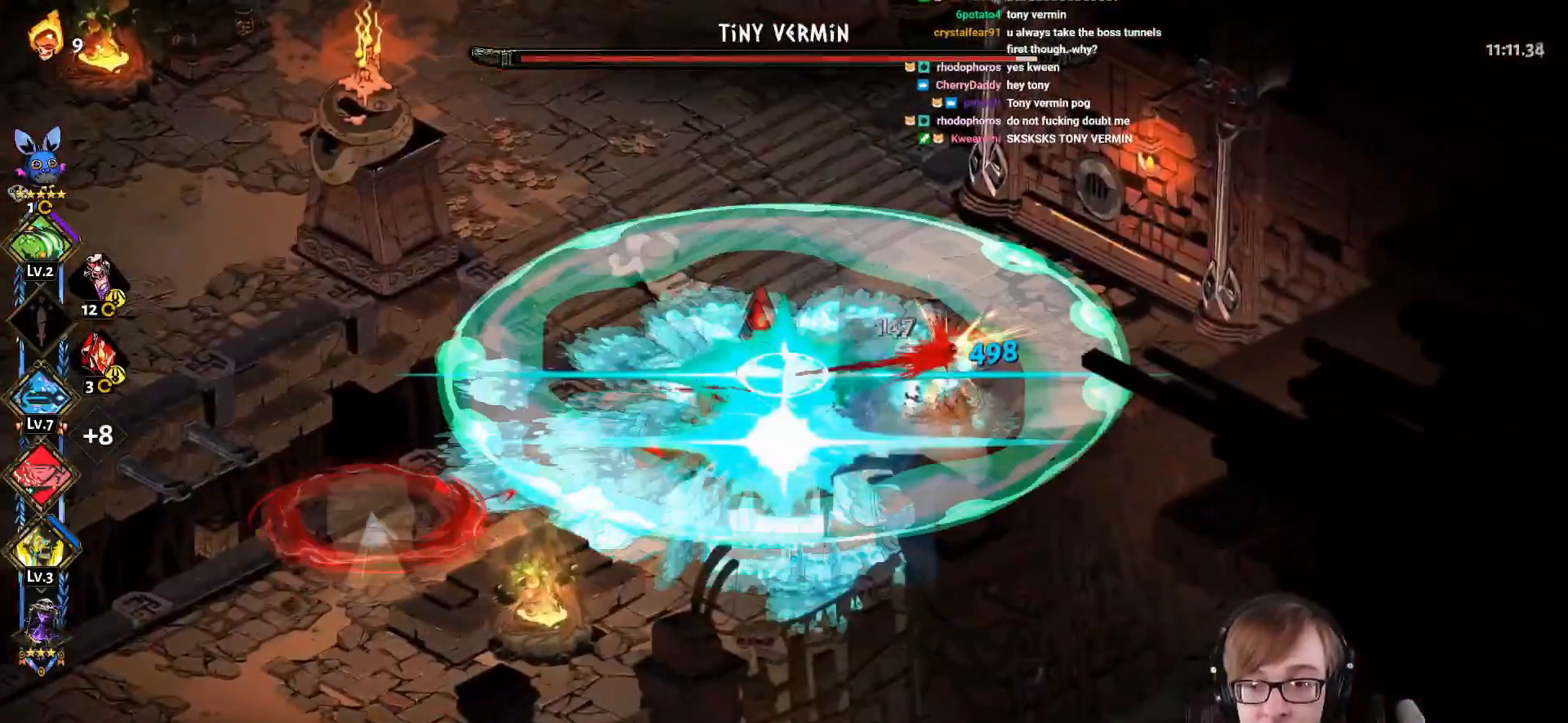
{"buttons": ["CROSS", "SQUARE"], "left_stick": "right", "right_stick": "center", "events": [[67, "left_stick", "up-left"], [234, "CROSS", "down"], [251, "SQUARE", "down"], [301, "left_stick", "right"]]}
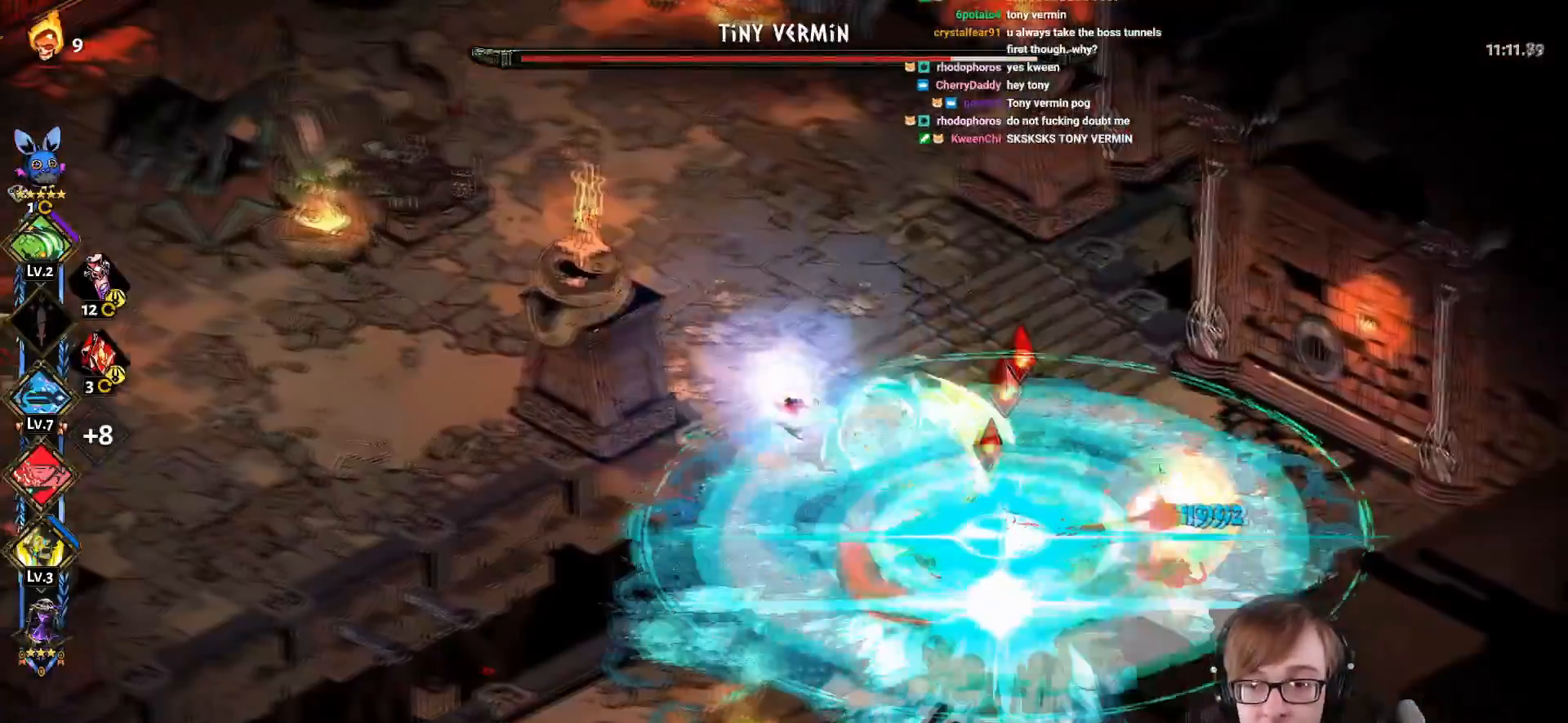
{"buttons": [], "left_stick": "right", "right_stick": "center", "events": [[450, "CROSS", "up"], [450, "SQUARE", "up"]]}
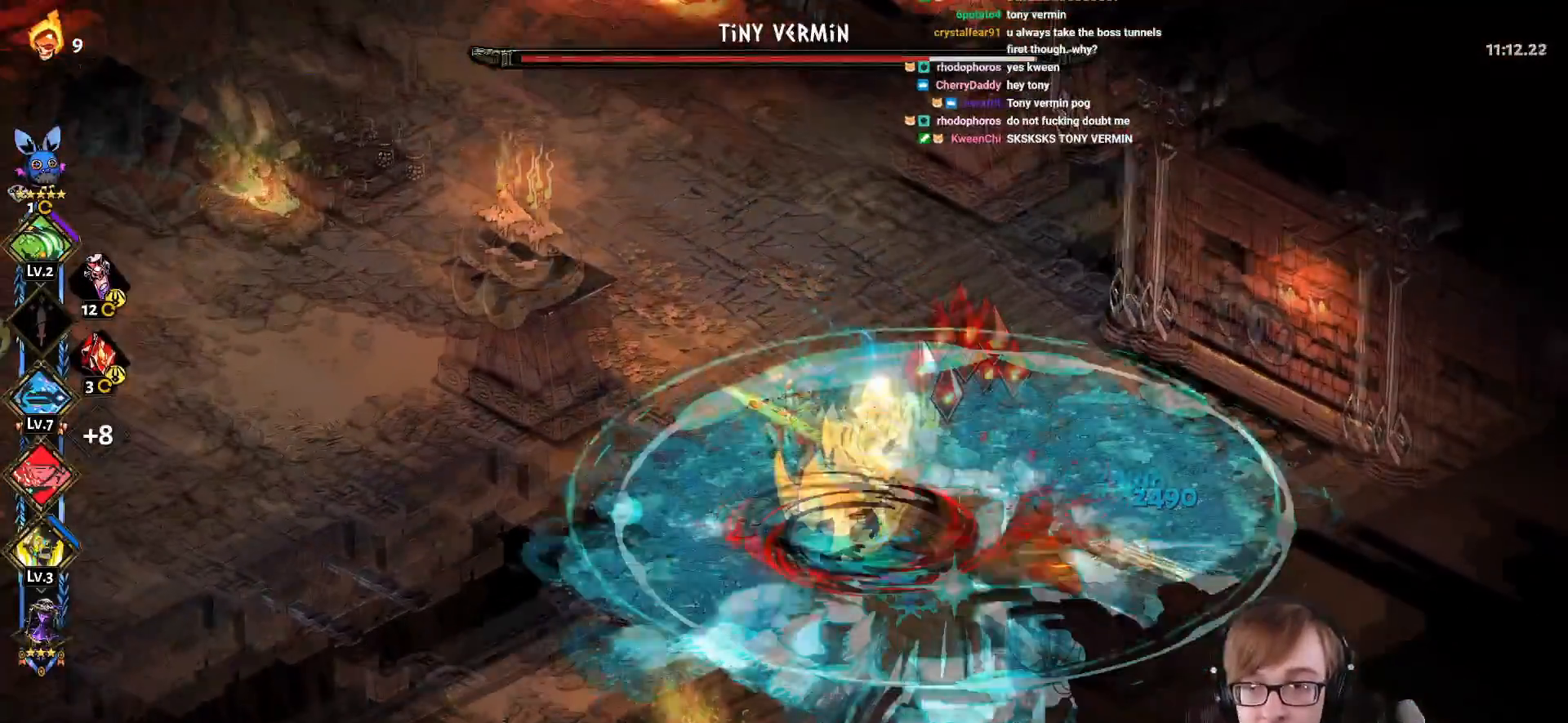
{"buttons": ["CROSS", "SQUARE"], "left_stick": "up-left", "right_stick": "center", "events": [[167, "CROSS", "down"], [167, "SQUARE", "down"], [351, "left_stick", "up-right"], [484, "left_stick", "up-left"]]}
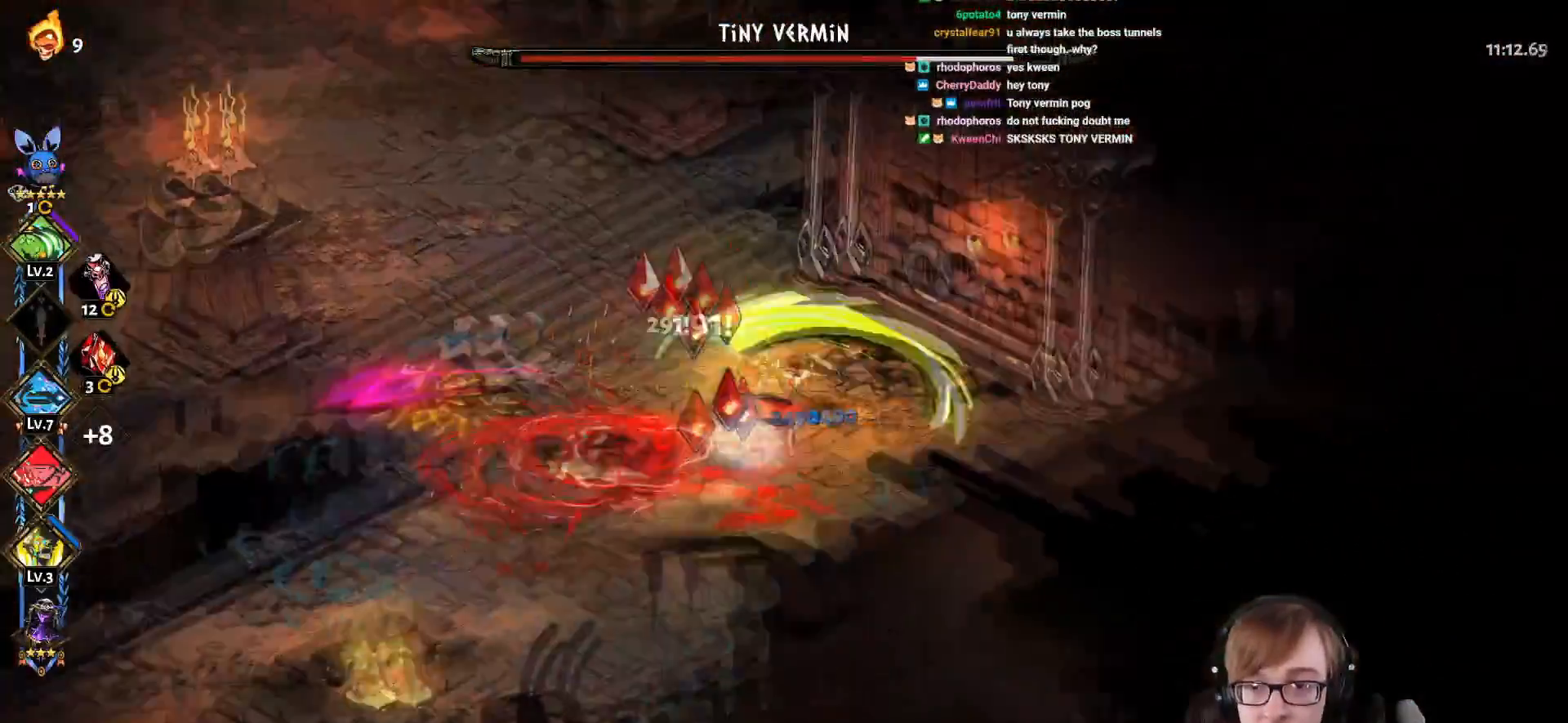
{"buttons": ["CROSS", "SQUARE", "L1"], "left_stick": "left", "right_stick": "center", "events": [[83, "left_stick", "left"], [167, "L1", "down"], [300, "L1", "up"], [434, "L1", "down"]]}
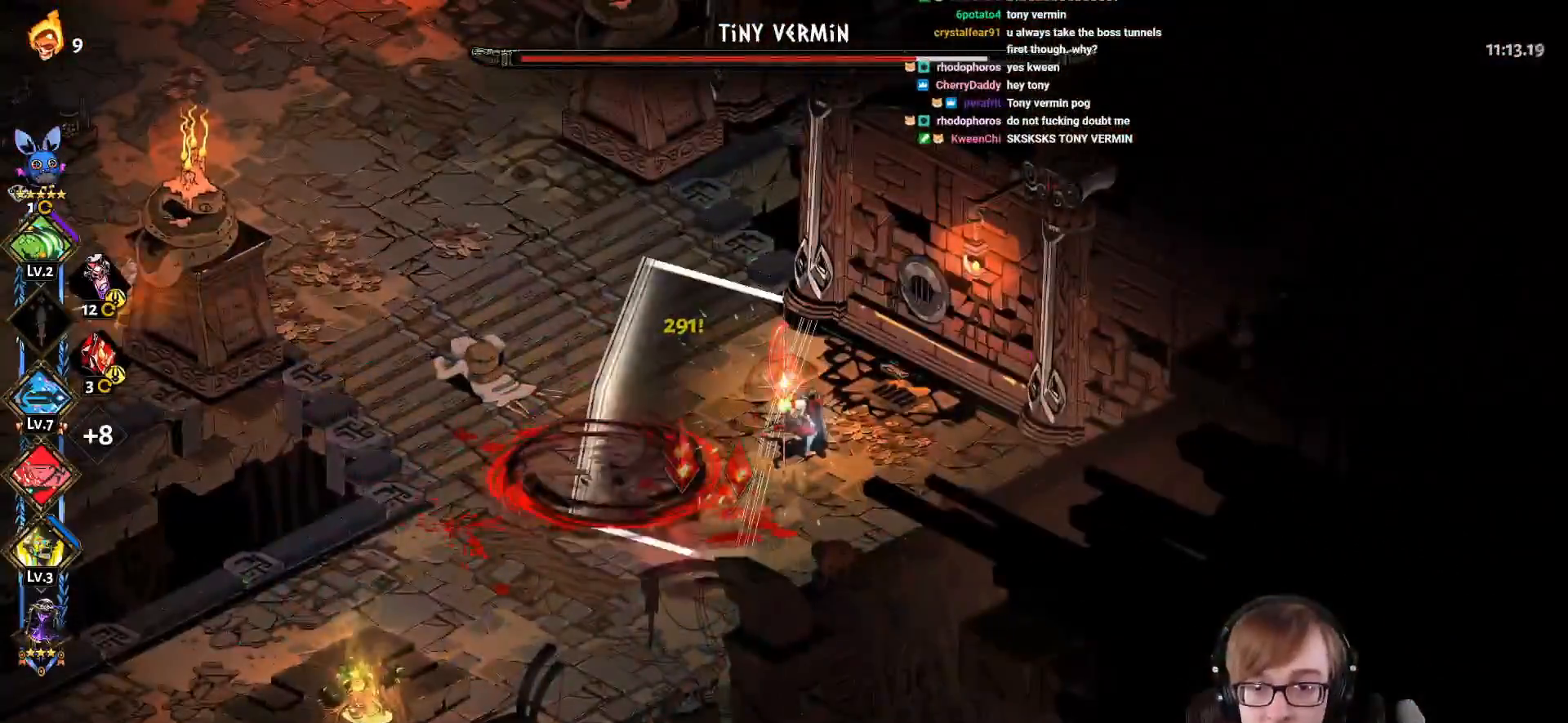
{"buttons": ["CROSS", "SQUARE"], "left_stick": "left", "right_stick": "center", "events": [[84, "L1", "up"], [251, "L1", "down"], [434, "L1", "up"]]}
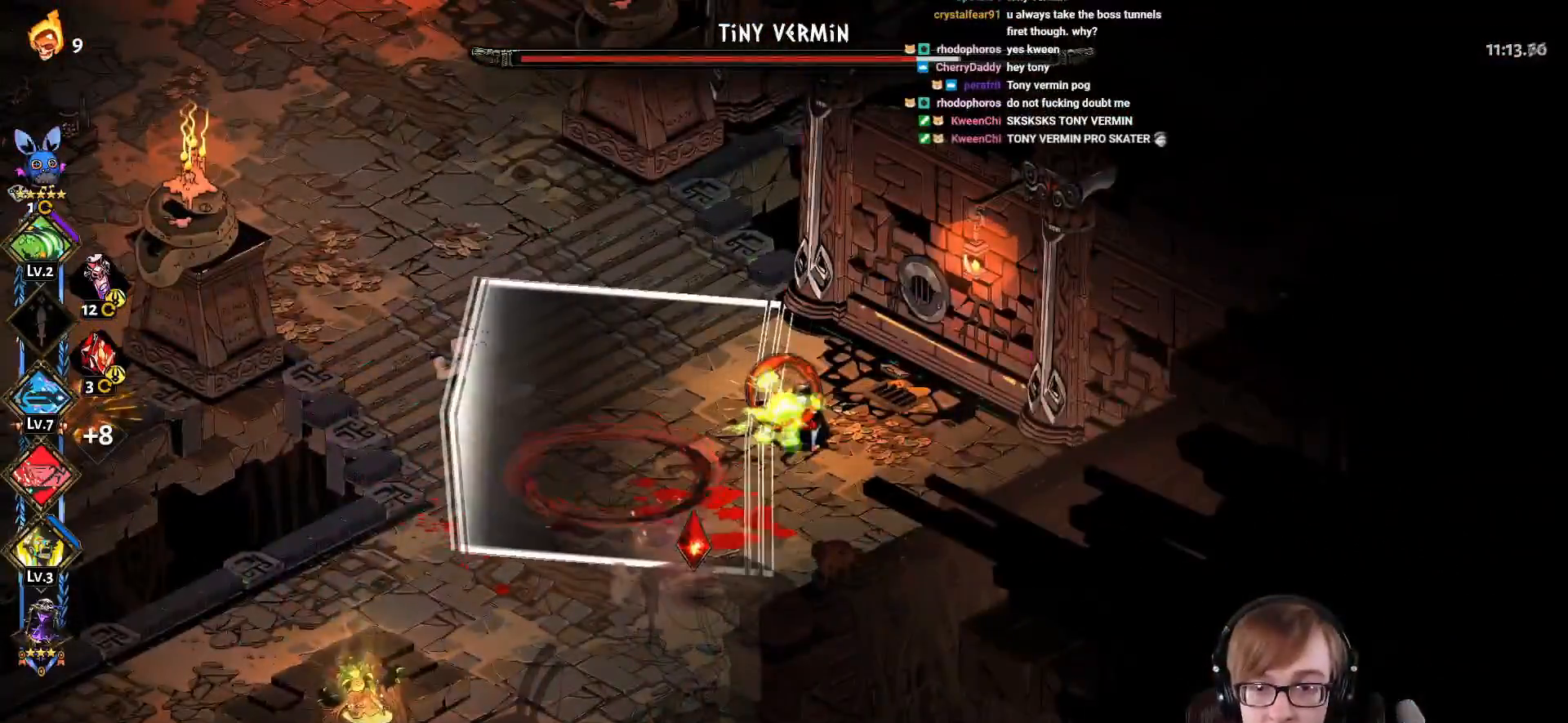
{"buttons": ["CROSS", "SQUARE"], "left_stick": "left", "right_stick": "center", "events": [[100, "L1", "down"], [283, "L1", "up"]]}
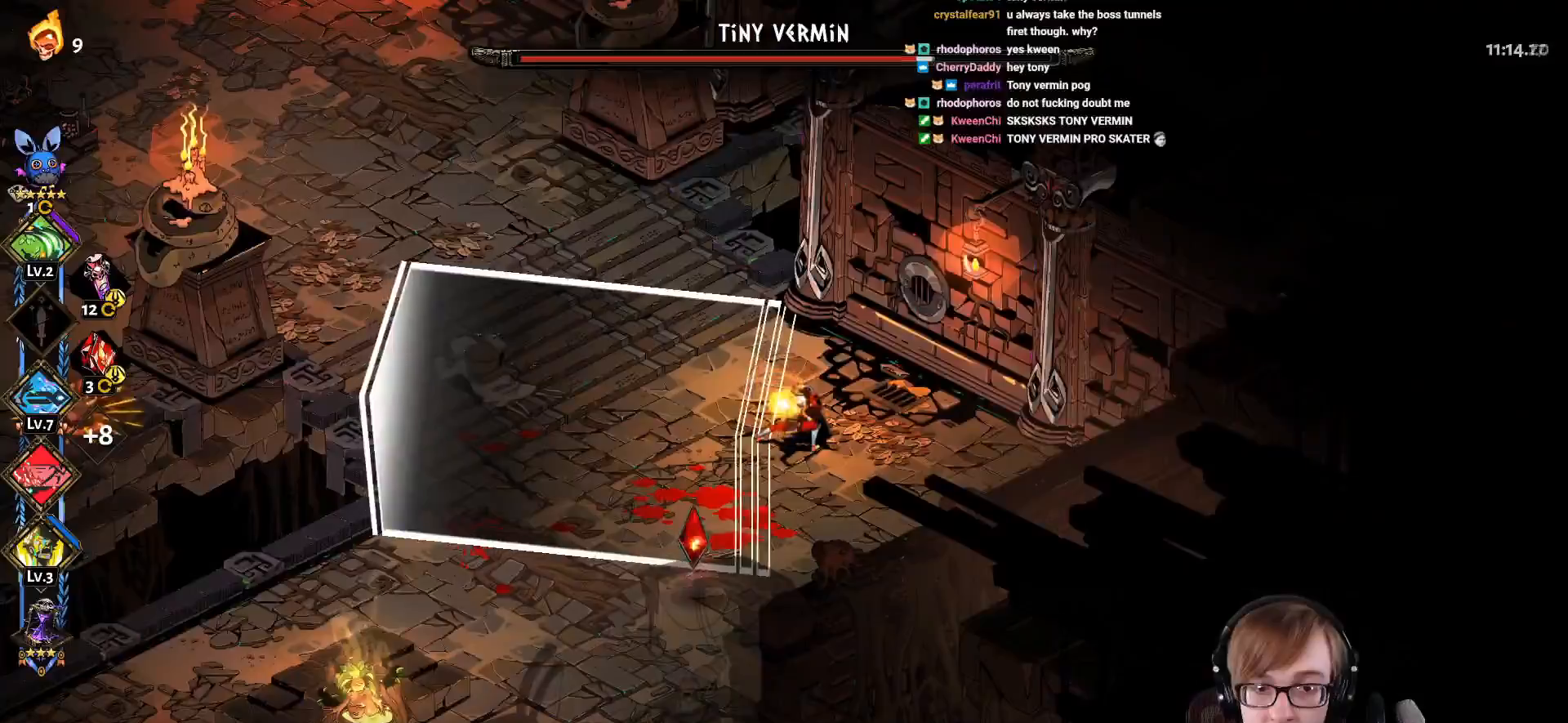
{"buttons": [], "left_stick": "center", "right_stick": "center", "events": [[117, "SQUARE", "up"], [134, "CROSS", "up"], [401, "left_stick", "center"]]}
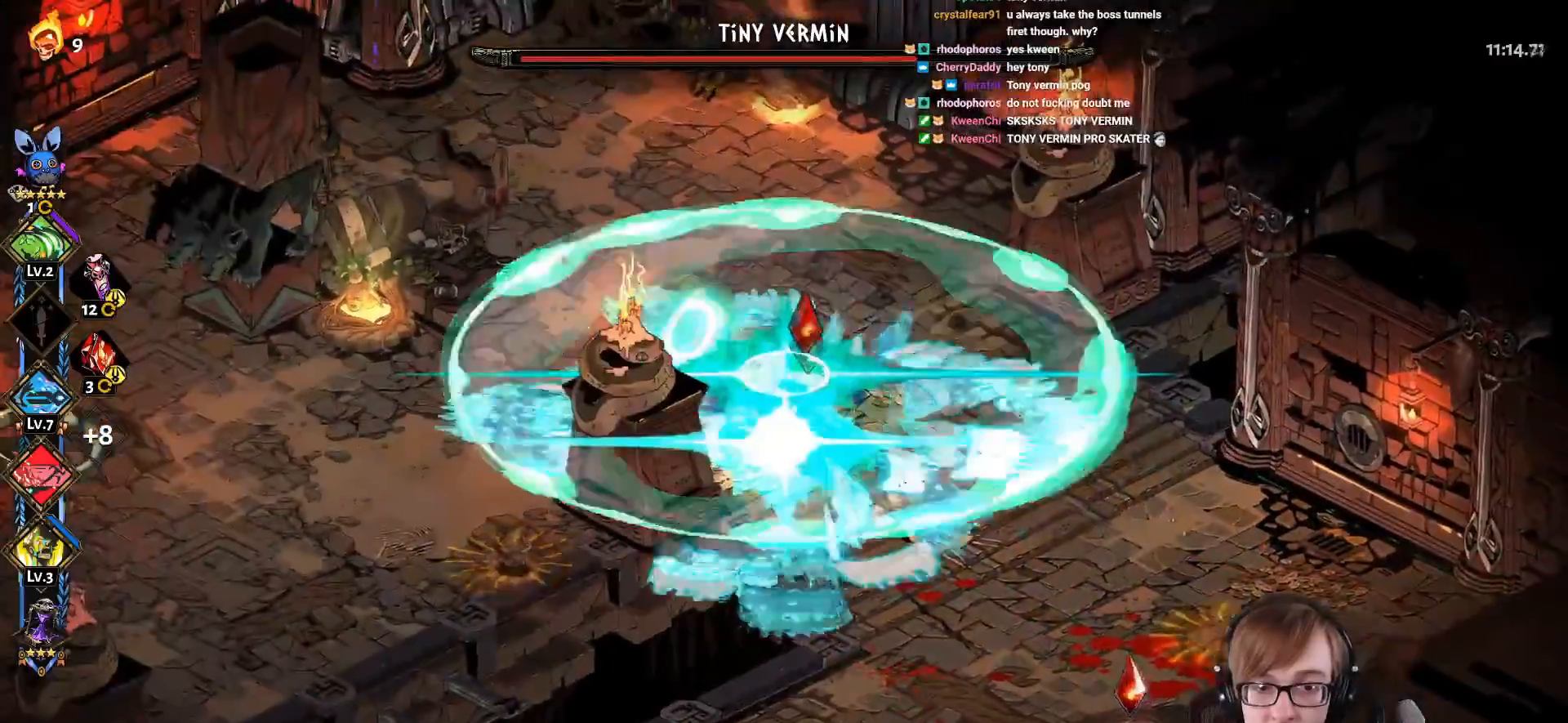
{"buttons": ["CROSS", "SQUARE"], "left_stick": "down-right", "right_stick": "center", "events": [[50, "left_stick", "down-right"], [250, "CROSS", "down"], [350, "CROSS", "up"], [400, "CROSS", "down"], [434, "SQUARE", "down"]]}
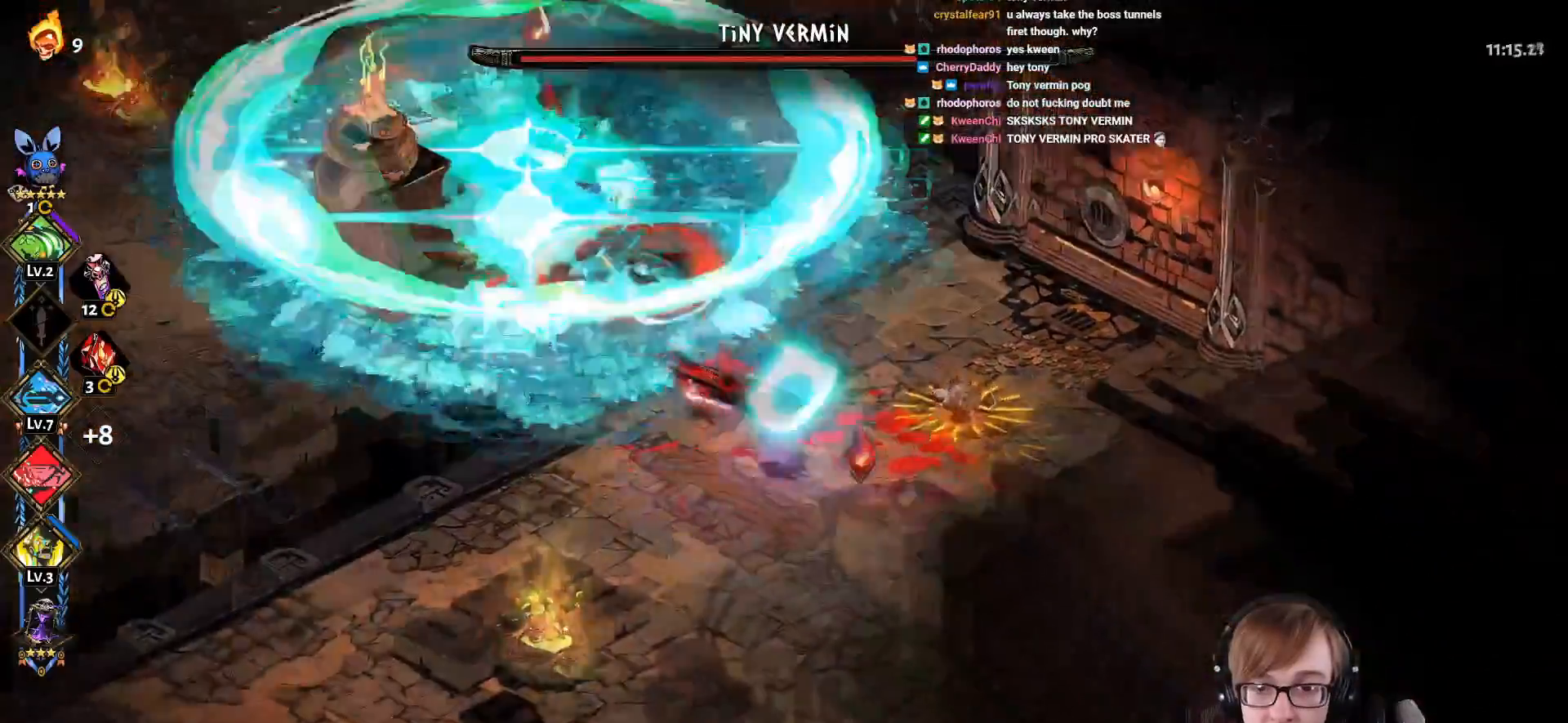
{"buttons": ["CROSS", "SQUARE", "L1"], "left_stick": "up-right", "right_stick": "center", "events": [[134, "left_stick", "up-right"], [151, "L1", "down"], [267, "L1", "up"], [367, "L1", "down"]]}
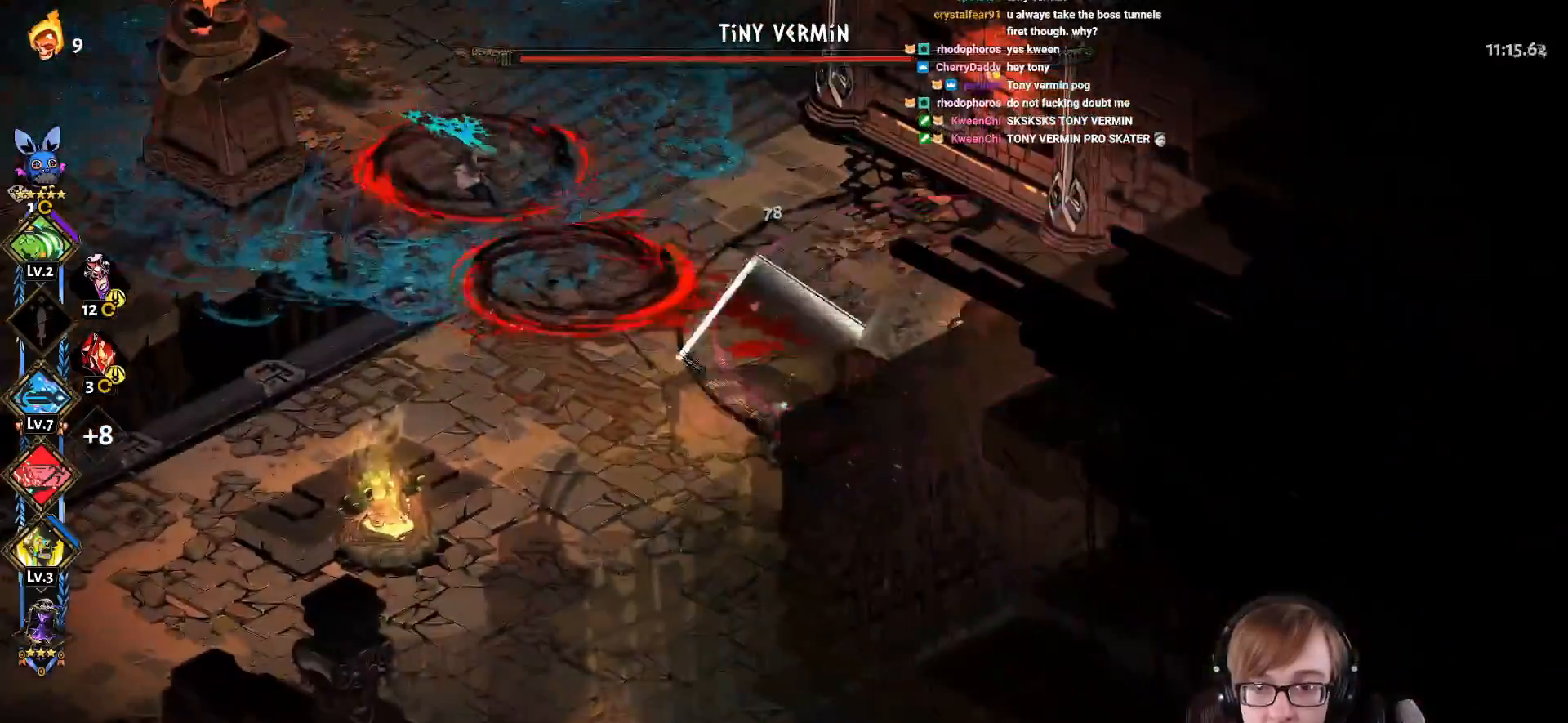
{"buttons": ["CROSS"], "left_stick": "up-left", "right_stick": "center", "events": [[33, "L1", "up"], [133, "CROSS", "up"], [133, "SQUARE", "up"], [250, "left_stick", "up-left"], [434, "CROSS", "down"]]}
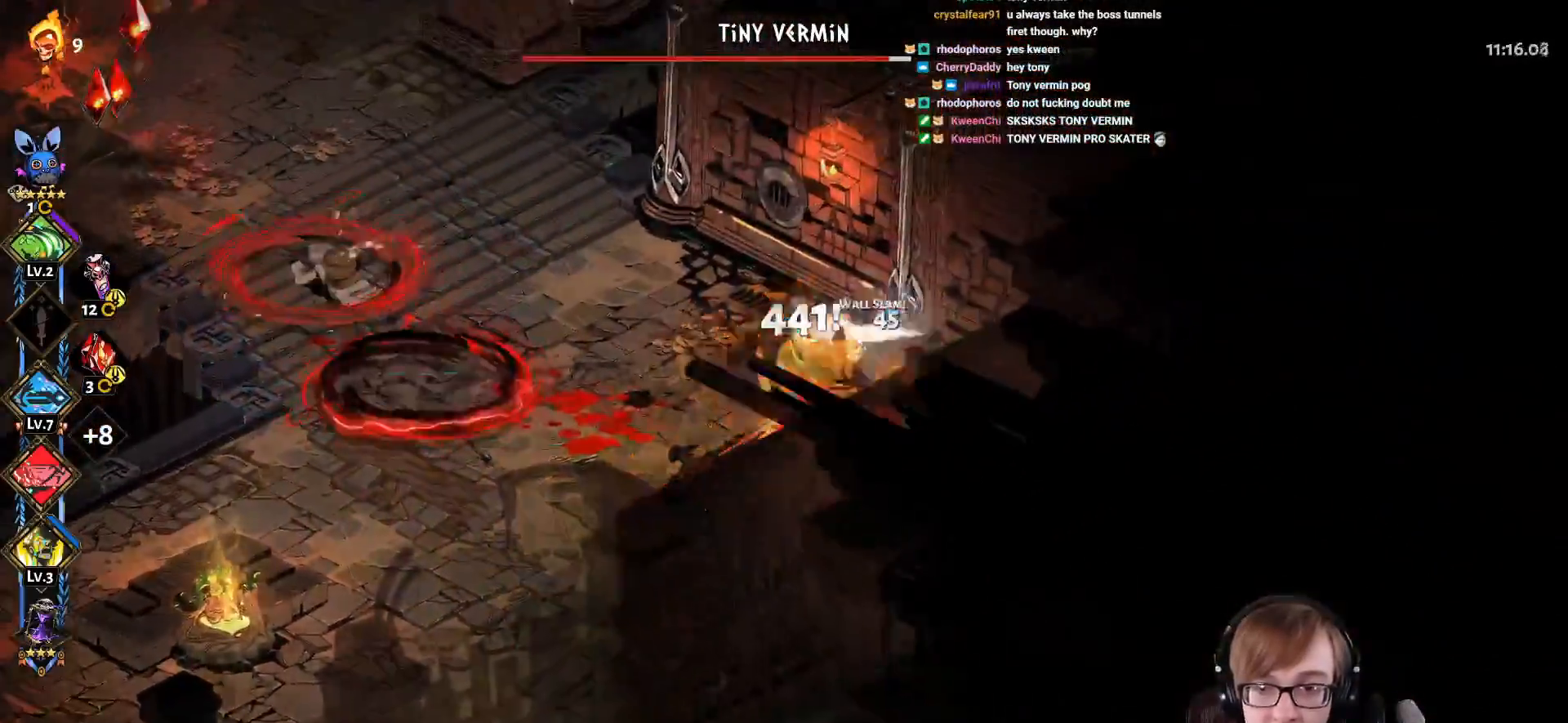
{"buttons": [], "left_stick": "up-left", "right_stick": "center", "events": [[34, "CROSS", "up"], [117, "CROSS", "down"], [251, "CROSS", "up"]]}
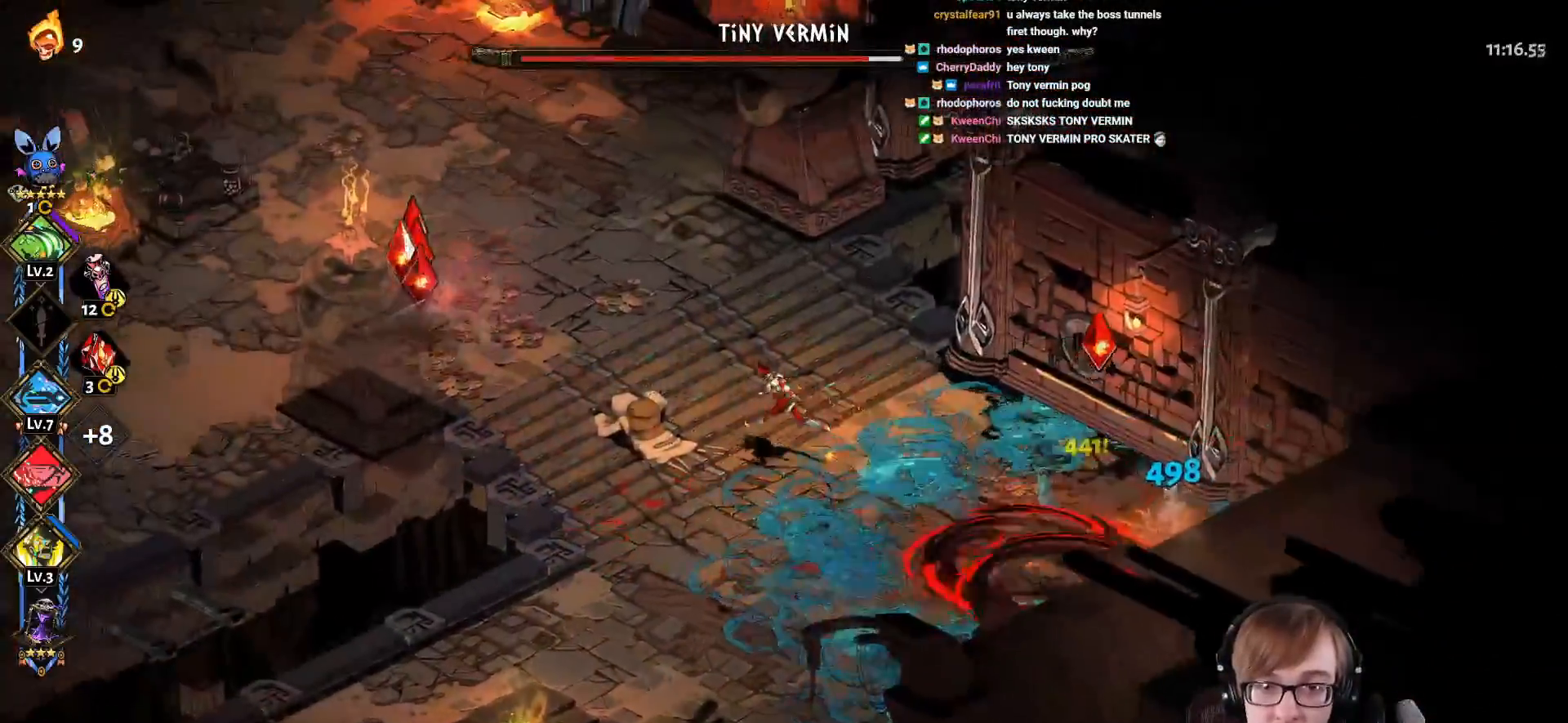
{"buttons": [], "left_stick": "up-left", "right_stick": "center", "events": [[217, "CROSS", "down"], [367, "CROSS", "up"]]}
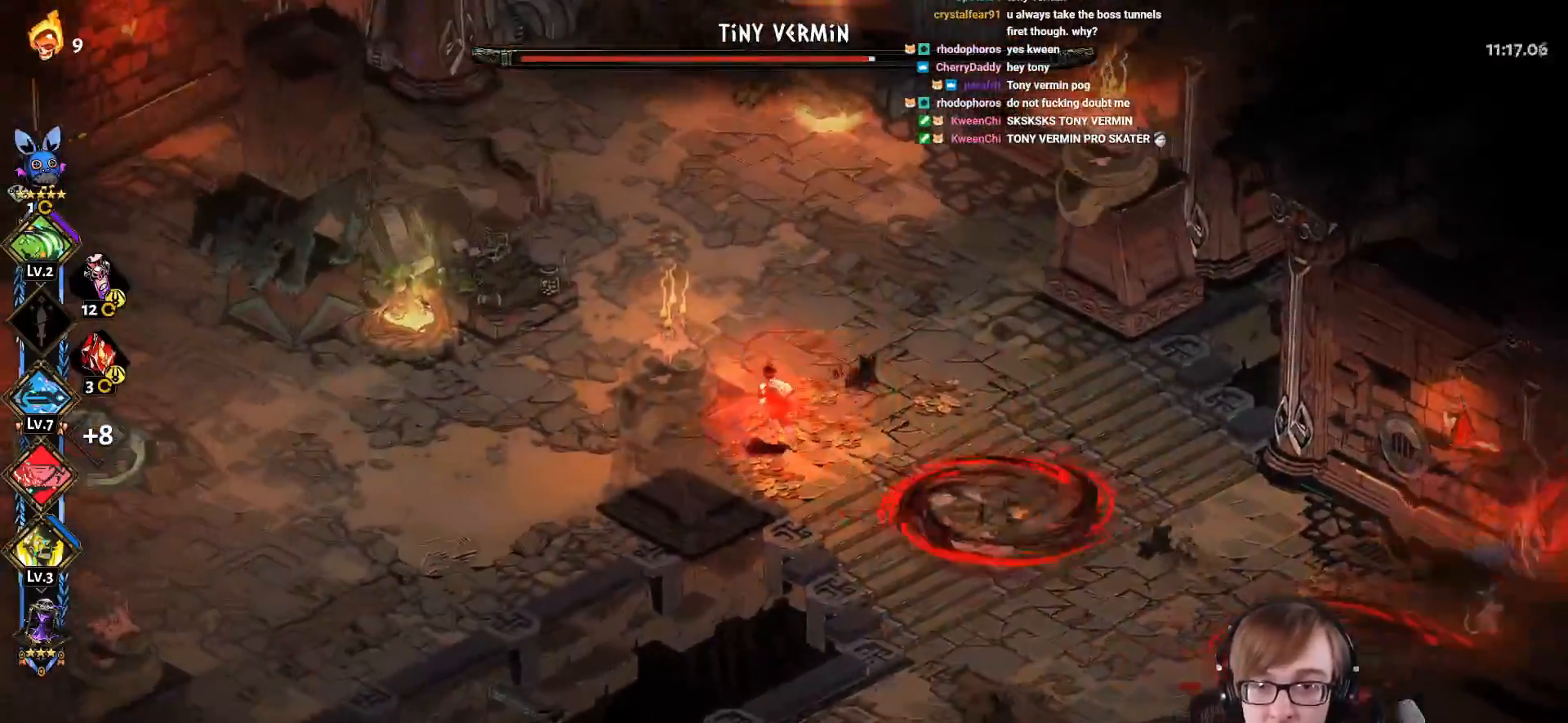
{"buttons": ["CROSS", "SQUARE", "L1"], "left_stick": "right", "right_stick": "center", "events": [[50, "left_stick", "right"], [201, "CROSS", "down"], [217, "SQUARE", "down"], [434, "L1", "down"]]}
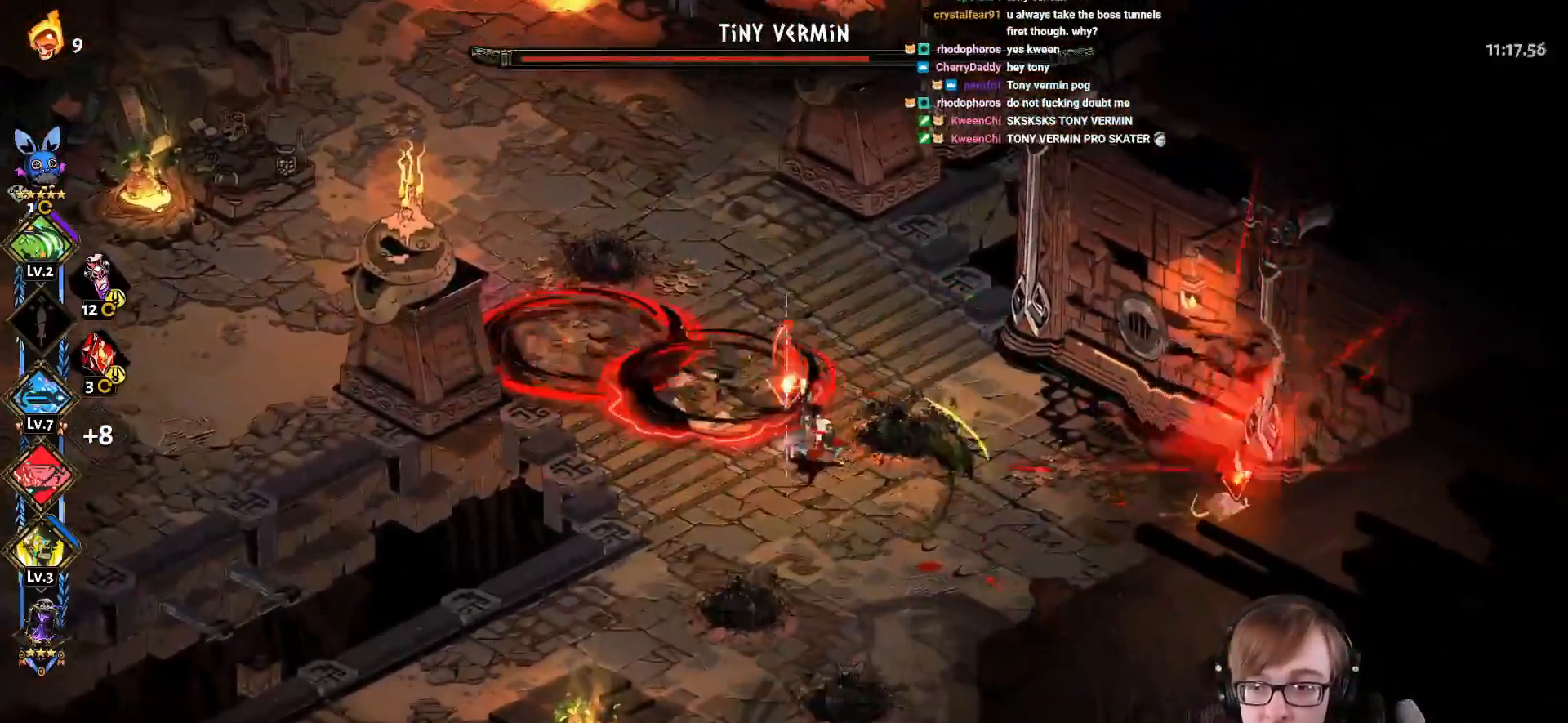
{"buttons": [], "left_stick": "right", "right_stick": "center", "events": [[17, "L1", "up"], [133, "L1", "down"], [233, "L1", "up"], [334, "L1", "down"], [434, "L1", "up"], [450, "CROSS", "up"], [450, "SQUARE", "up"]]}
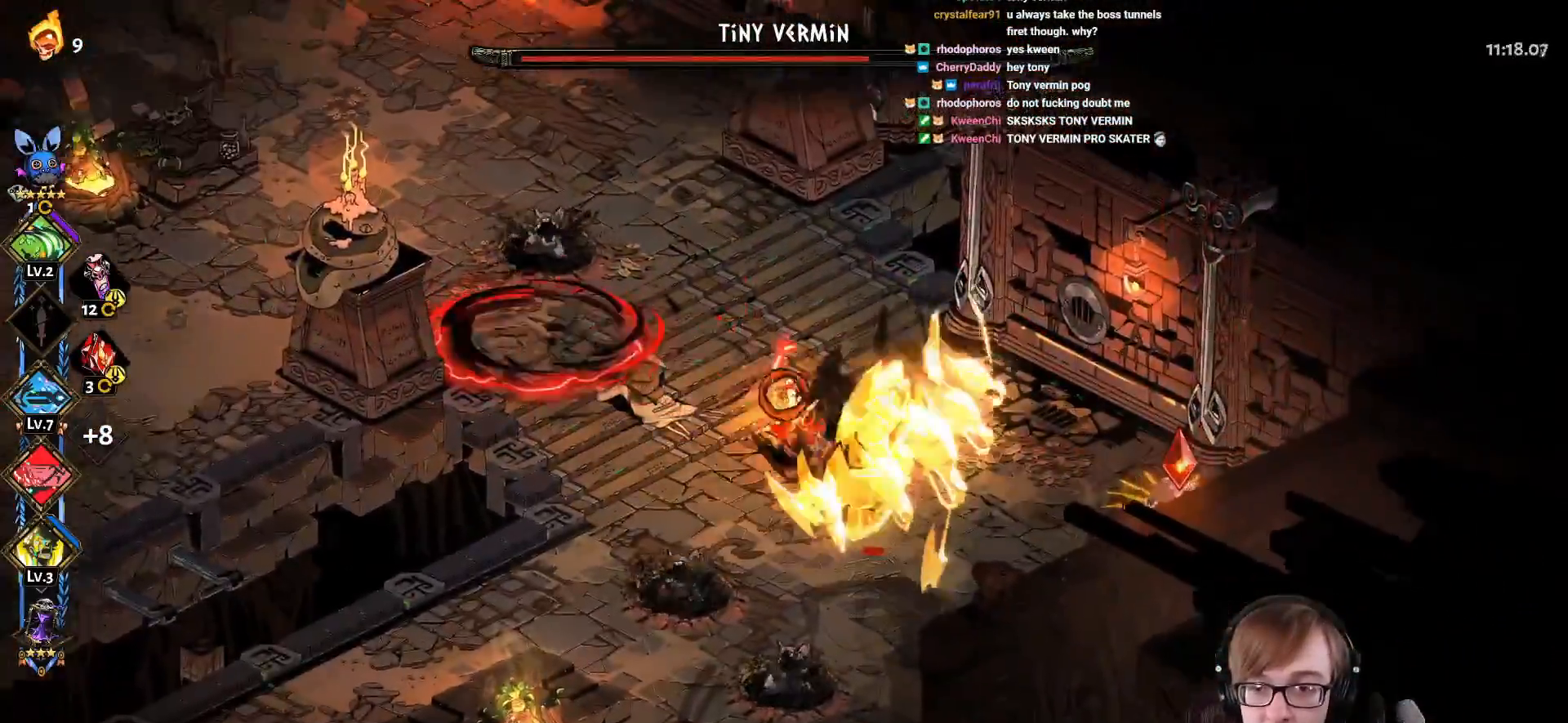
{"buttons": ["CROSS", "SQUARE"], "left_stick": "up-right", "right_stick": "center", "events": [[34, "L1", "down"], [167, "L1", "up"], [267, "CROSS", "down"], [267, "SQUARE", "down"], [301, "L1", "down"], [401, "L1", "up"], [467, "left_stick", "up-right"]]}
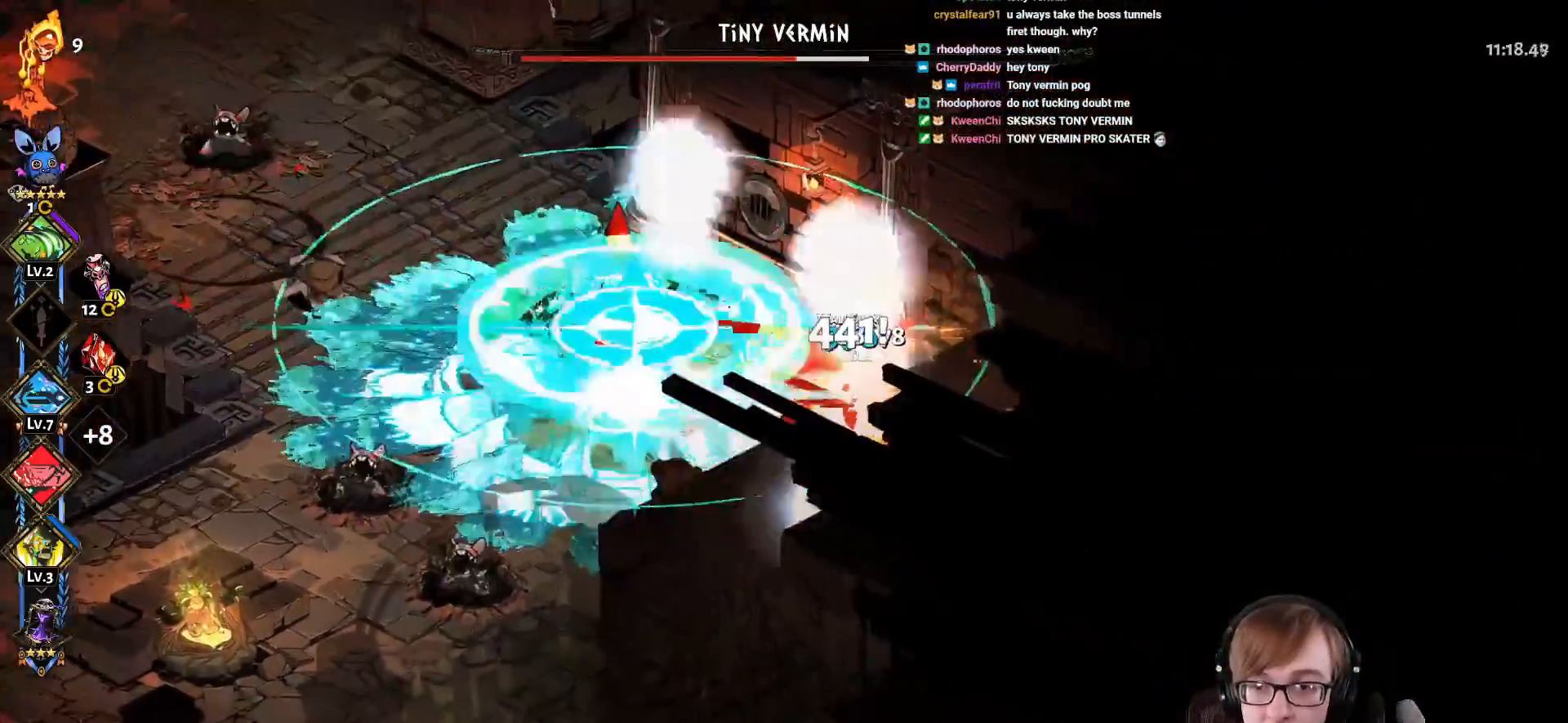
{"buttons": ["CROSS", "SQUARE"], "left_stick": "up-left", "right_stick": "center", "events": [[300, "L1", "down"], [400, "left_stick", "up-left"], [450, "L1", "up"]]}
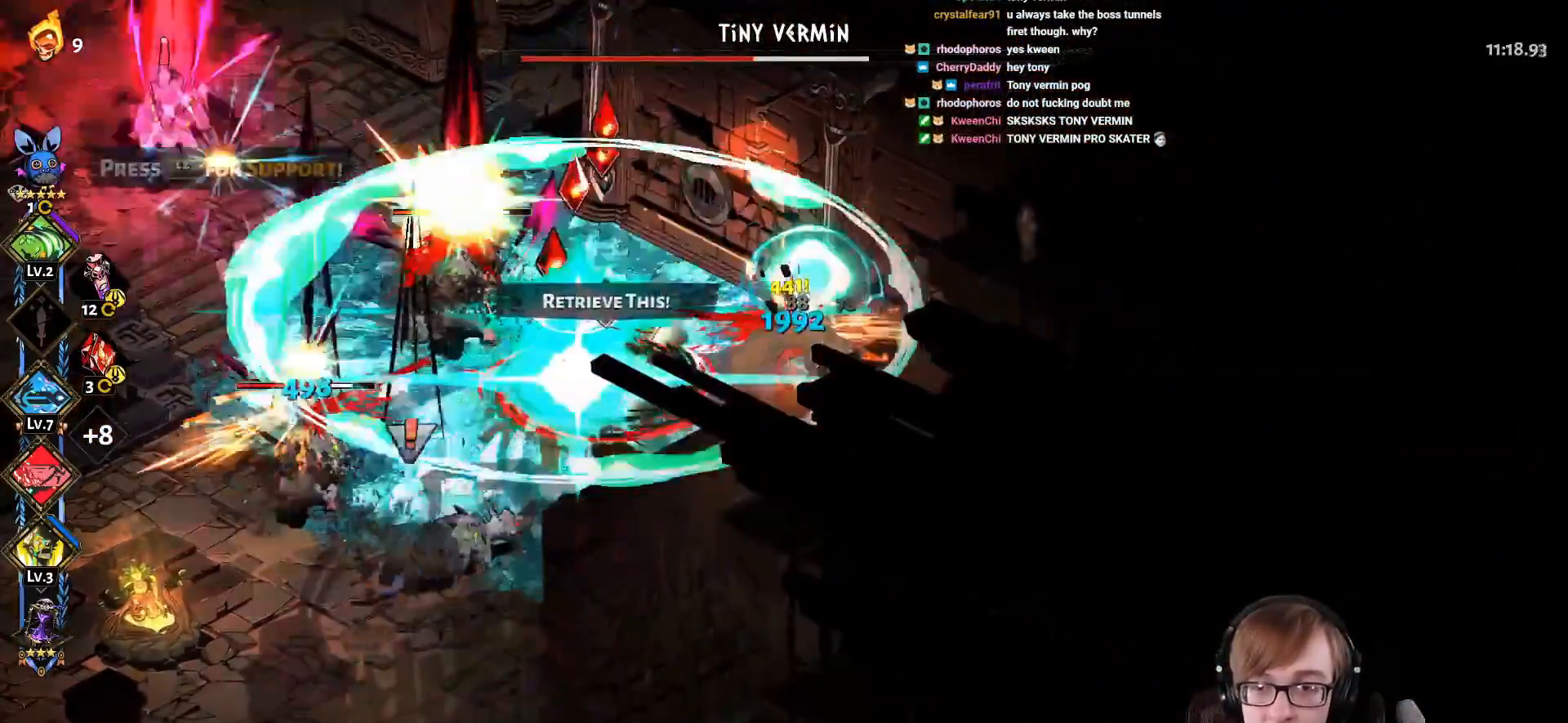
{"buttons": ["CROSS", "SQUARE"], "left_stick": "up-right", "right_stick": "center", "events": [[50, "CROSS", "up"], [50, "SQUARE", "up"], [84, "L1", "down"], [234, "L1", "up"], [267, "CROSS", "down"], [284, "SQUARE", "down"], [468, "left_stick", "up-right"]]}
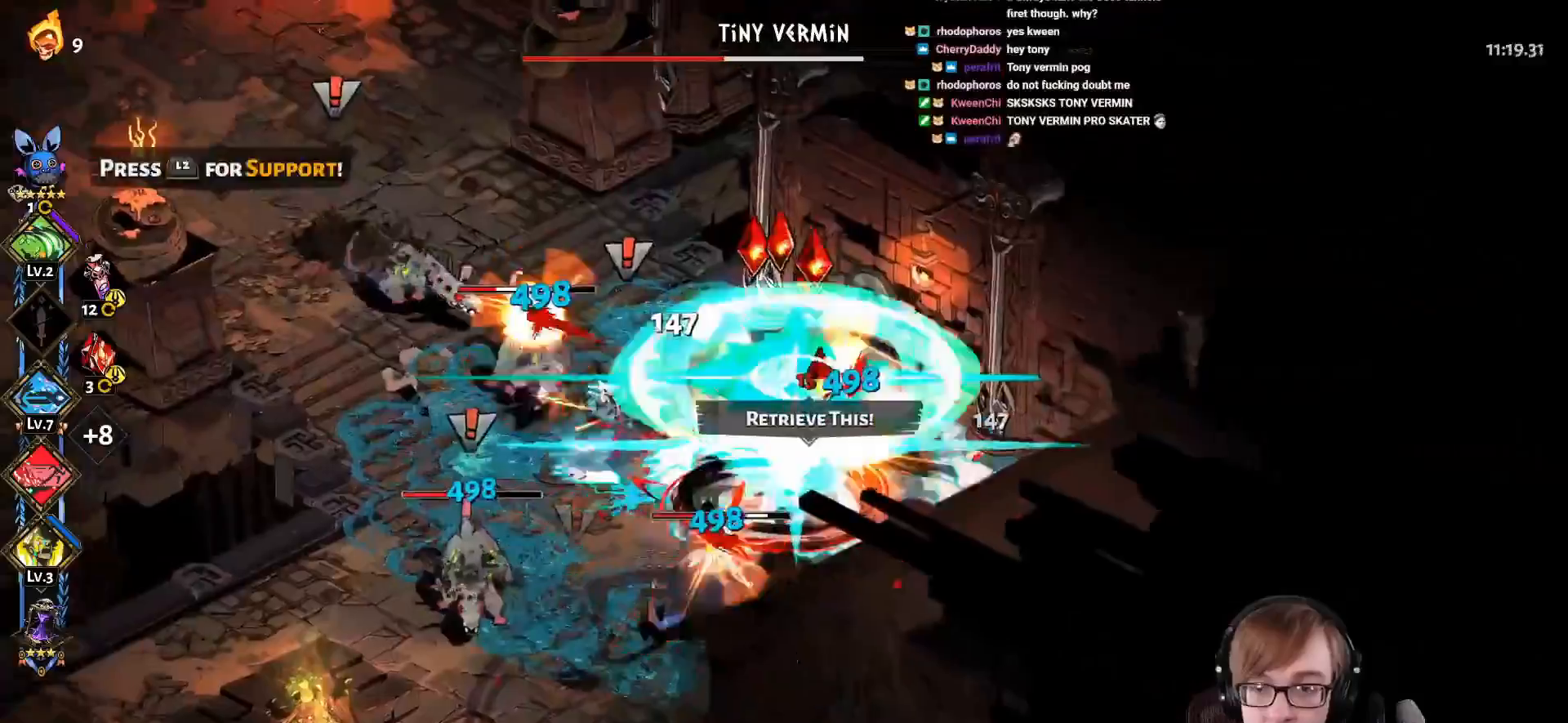
{"buttons": ["CROSS", "SQUARE"], "left_stick": "down-right", "right_stick": "center", "events": [[17, "left_stick", "right"], [234, "left_stick", "down-right"]]}
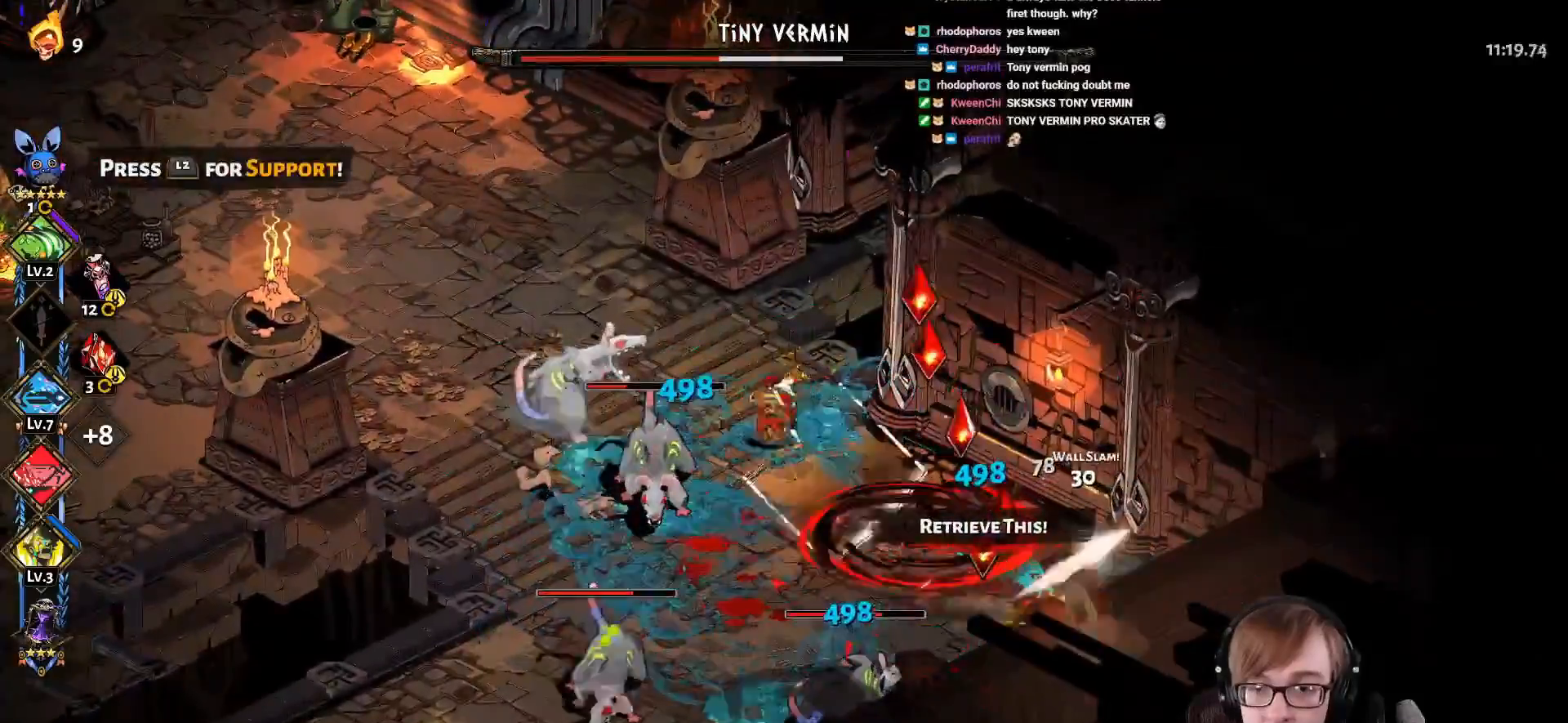
{"buttons": ["CROSS", "SQUARE"], "left_stick": "down-right", "right_stick": "center", "events": [[16, "L1", "down"], [133, "L1", "up"], [167, "CROSS", "up"], [167, "SQUARE", "up"], [267, "L1", "down"], [383, "L1", "up"], [417, "CROSS", "down"], [417, "SQUARE", "down"]]}